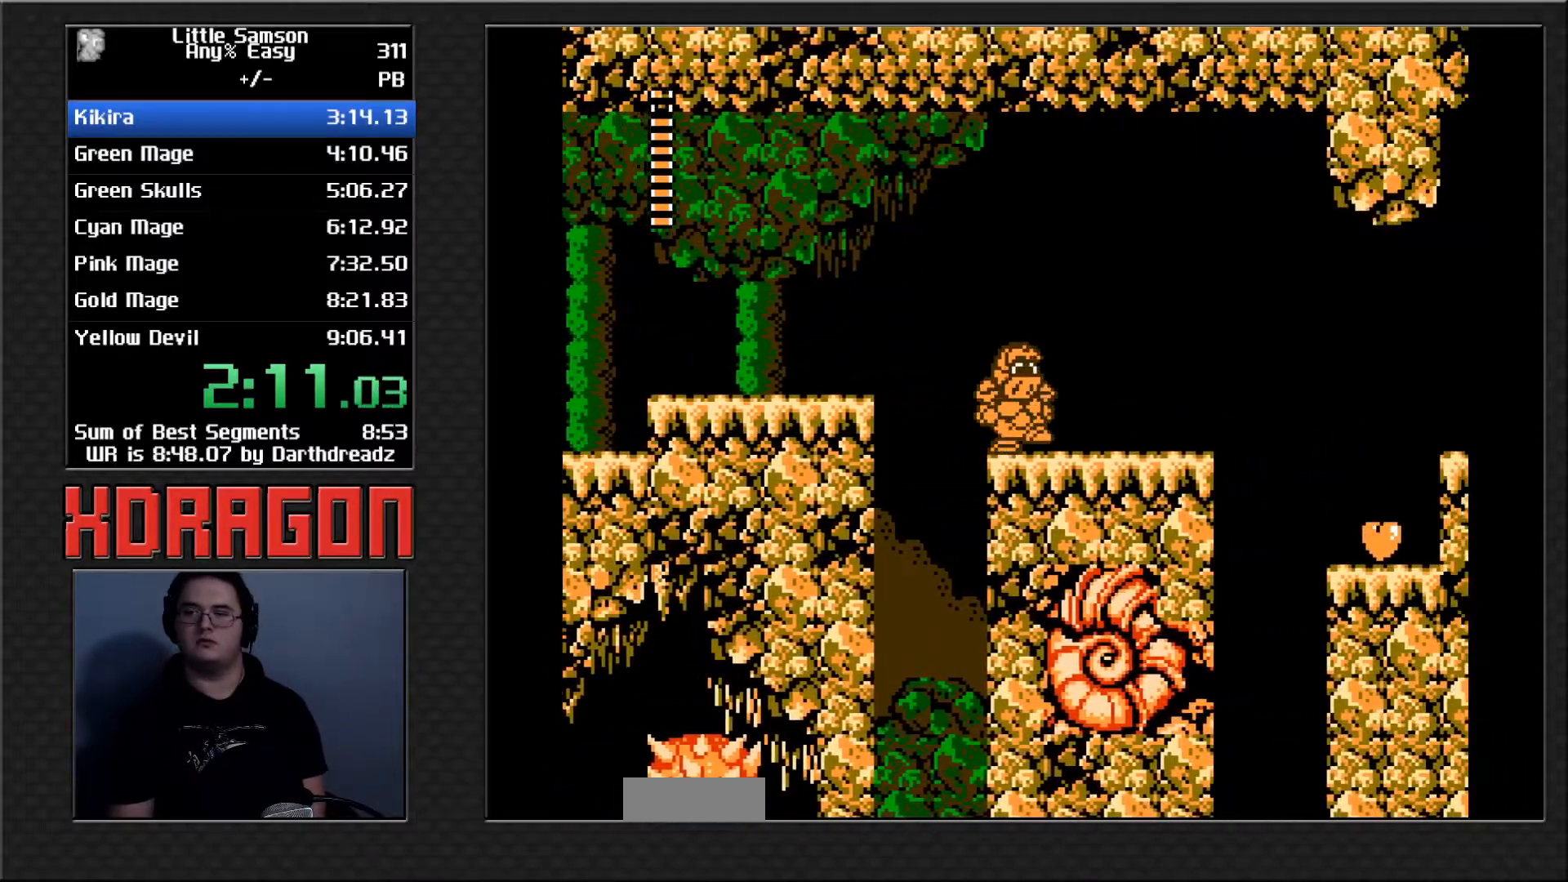
Gameplay with a controller (Nintendo layout); each line is a JSON object with the inputs held at the frame after it. "events" lists button and stick changes between this image and that frame as [ms after this image, input, new state], when the widget could be followed in between. Not read: L3 R3.
{"buttons": ["DPAD_RIGHT"], "events": []}
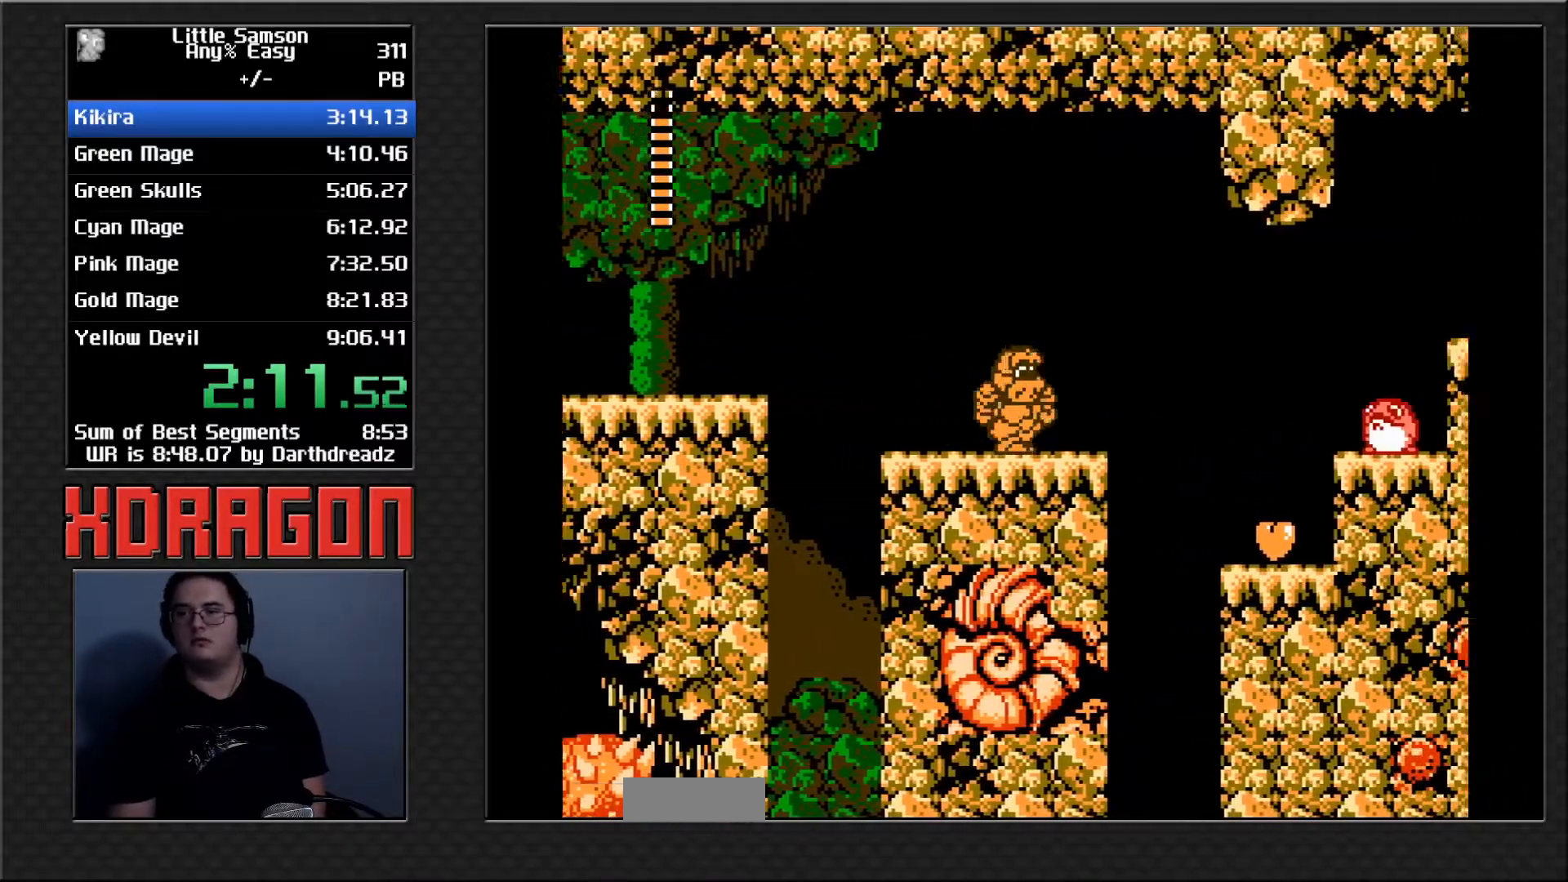
{"buttons": ["DPAD_RIGHT"]}
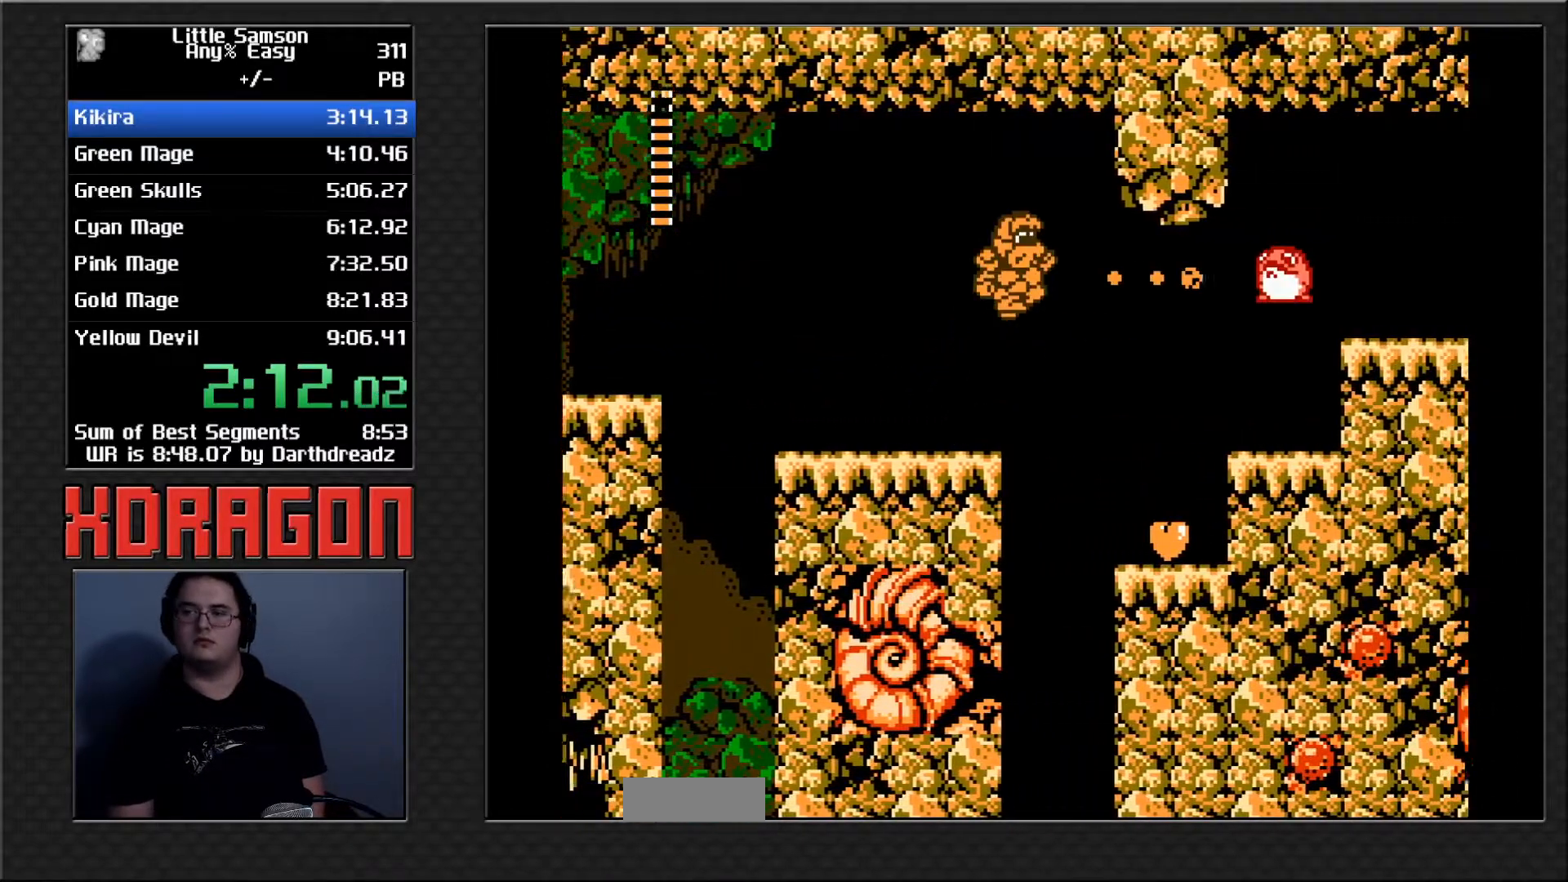
{"buttons": ["DPAD_RIGHT"]}
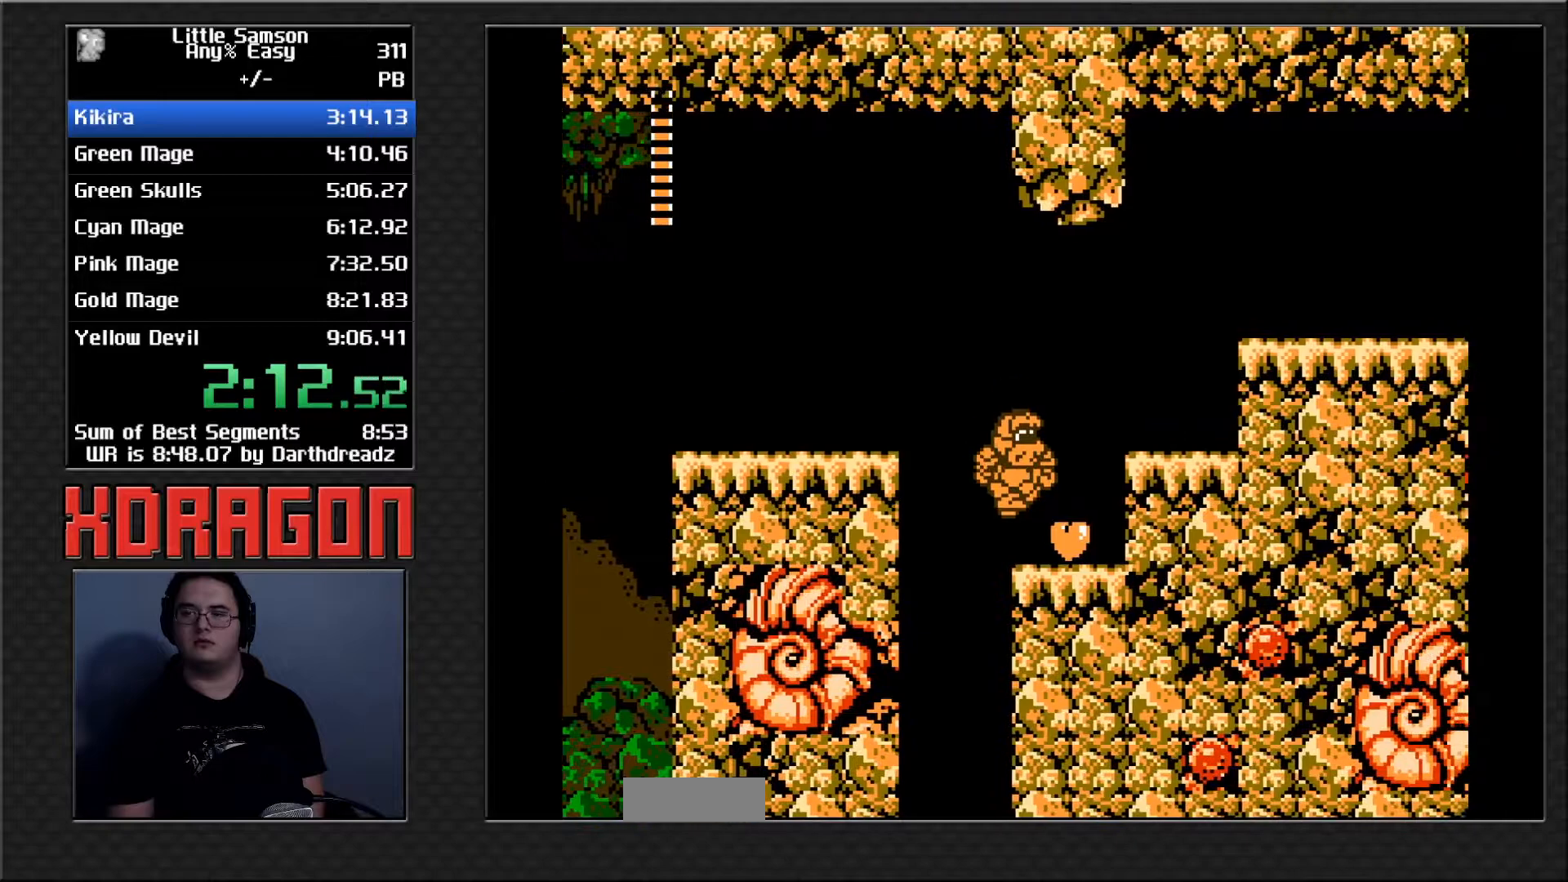
{"buttons": ["DPAD_RIGHT"], "events": [[116, "A", "down"], [300, "A", "up"]]}
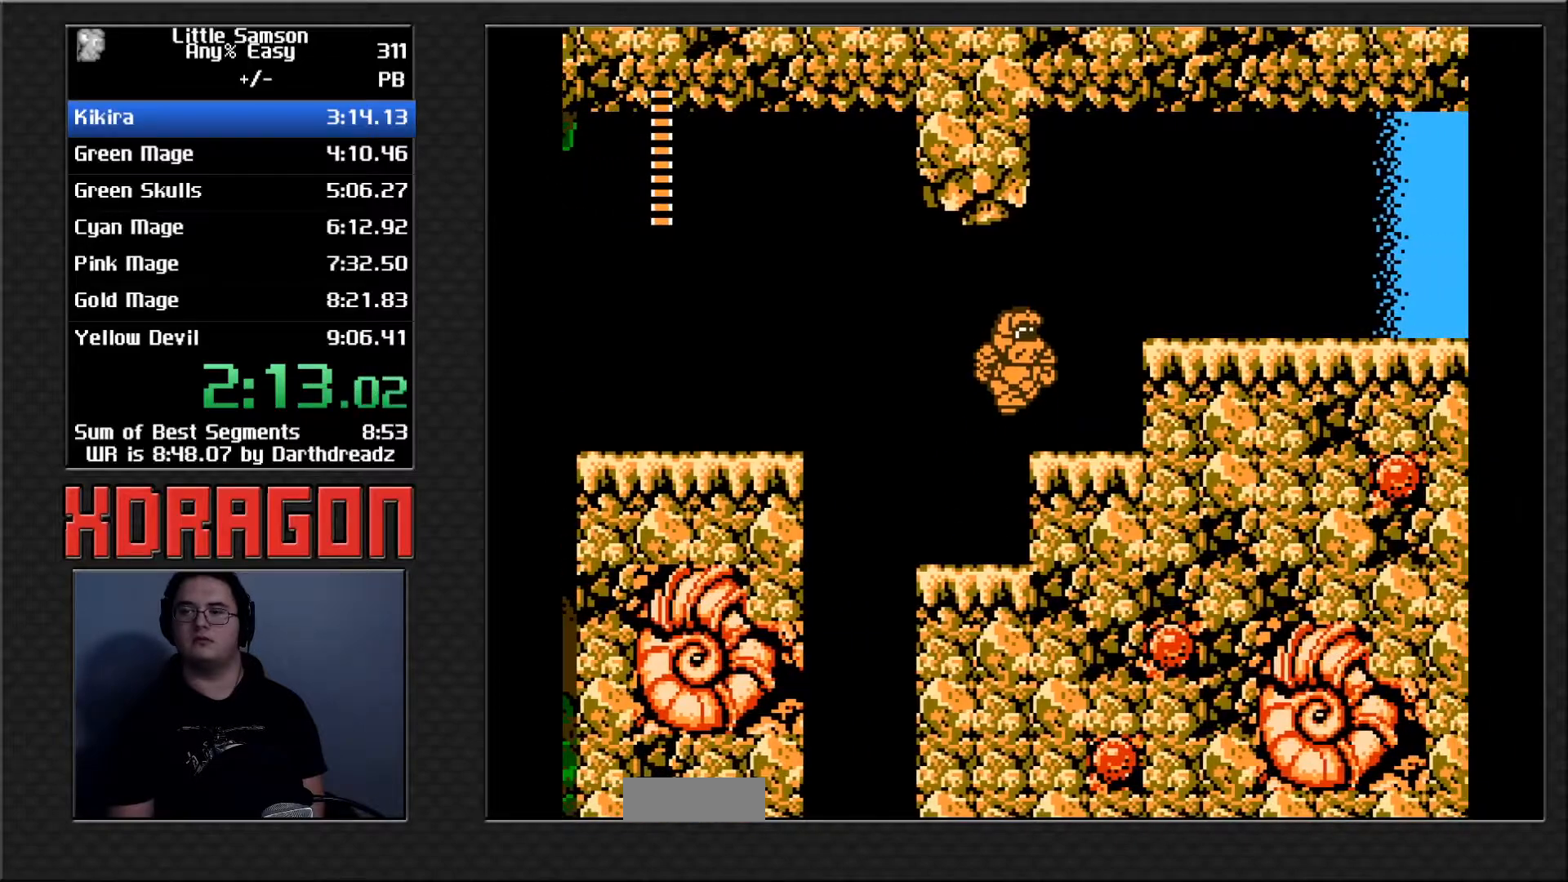
{"buttons": ["DPAD_RIGHT"], "events": [[167, "A", "down"], [384, "A", "up"]]}
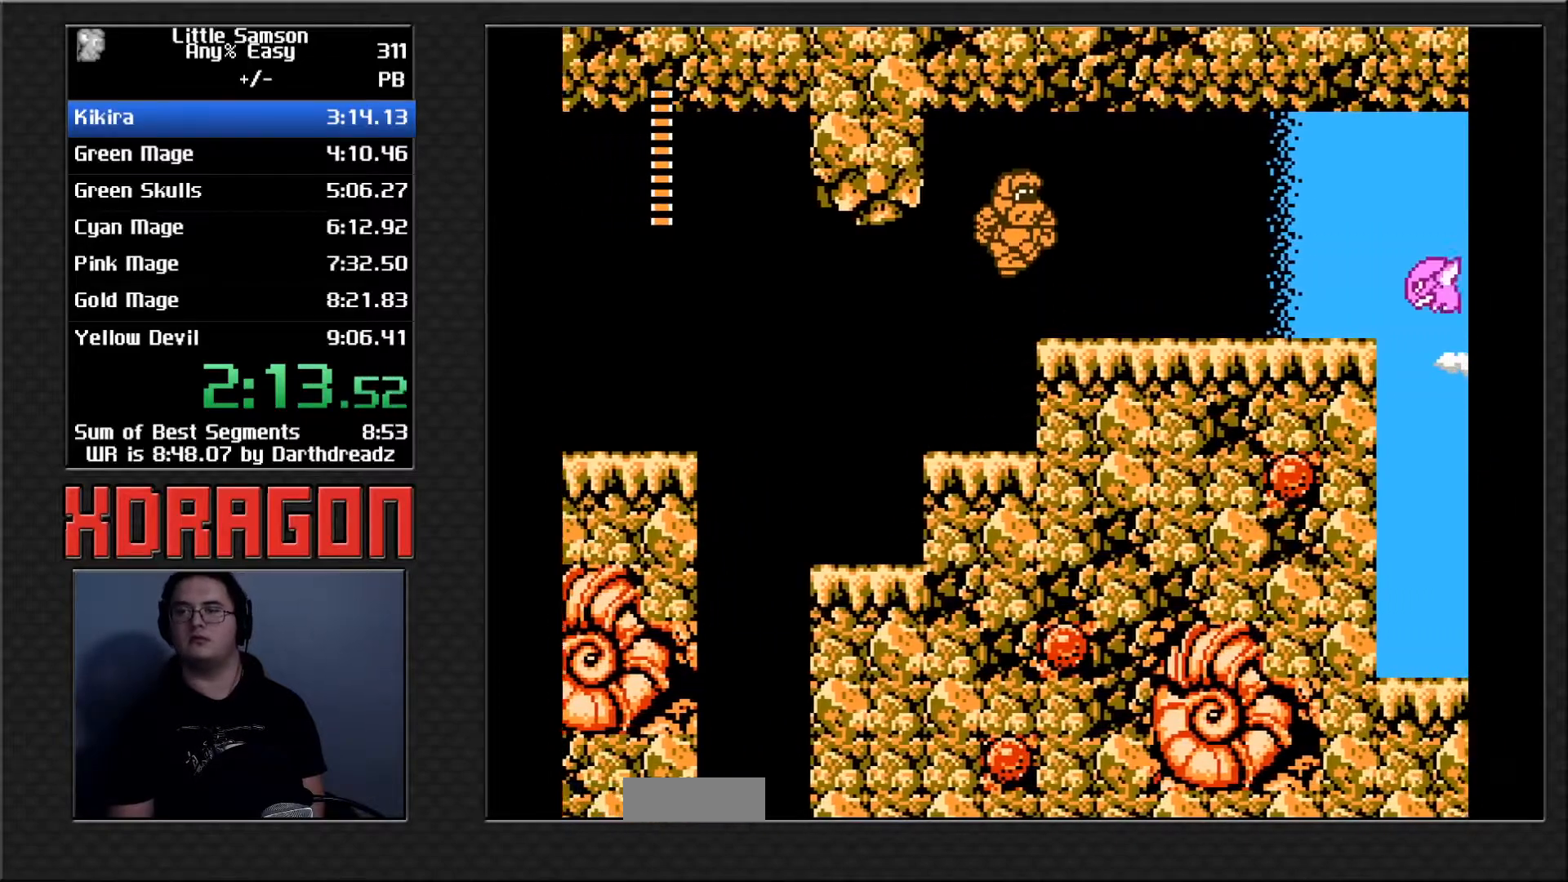
{"buttons": ["DPAD_RIGHT"]}
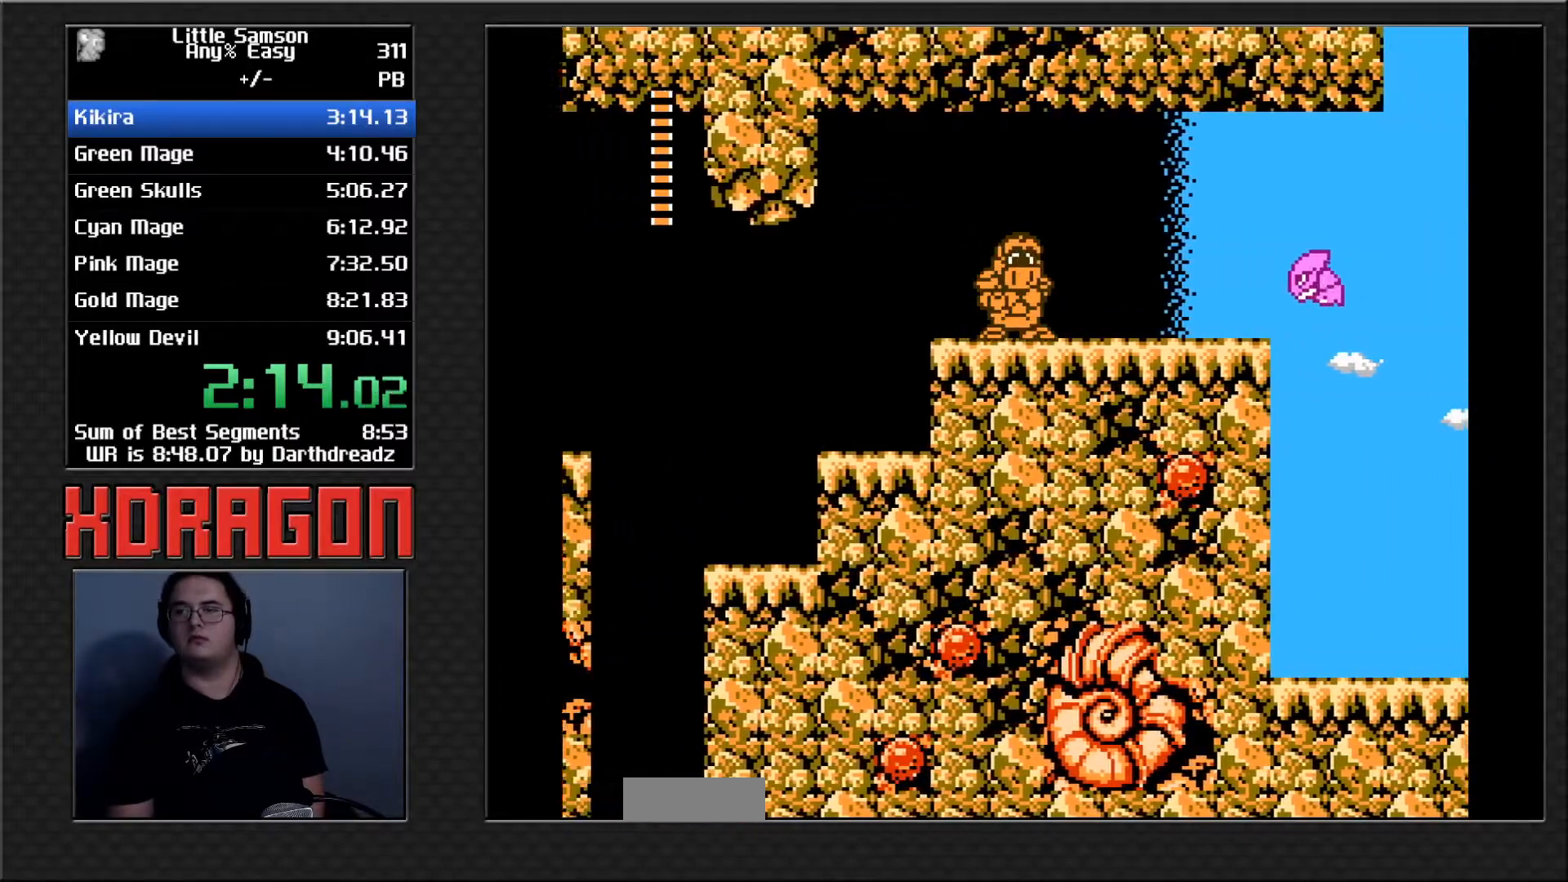
{"buttons": ["DPAD_RIGHT"], "events": [[250, "A", "down"], [267, "B", "down"], [400, "A", "up"], [450, "B", "up"]]}
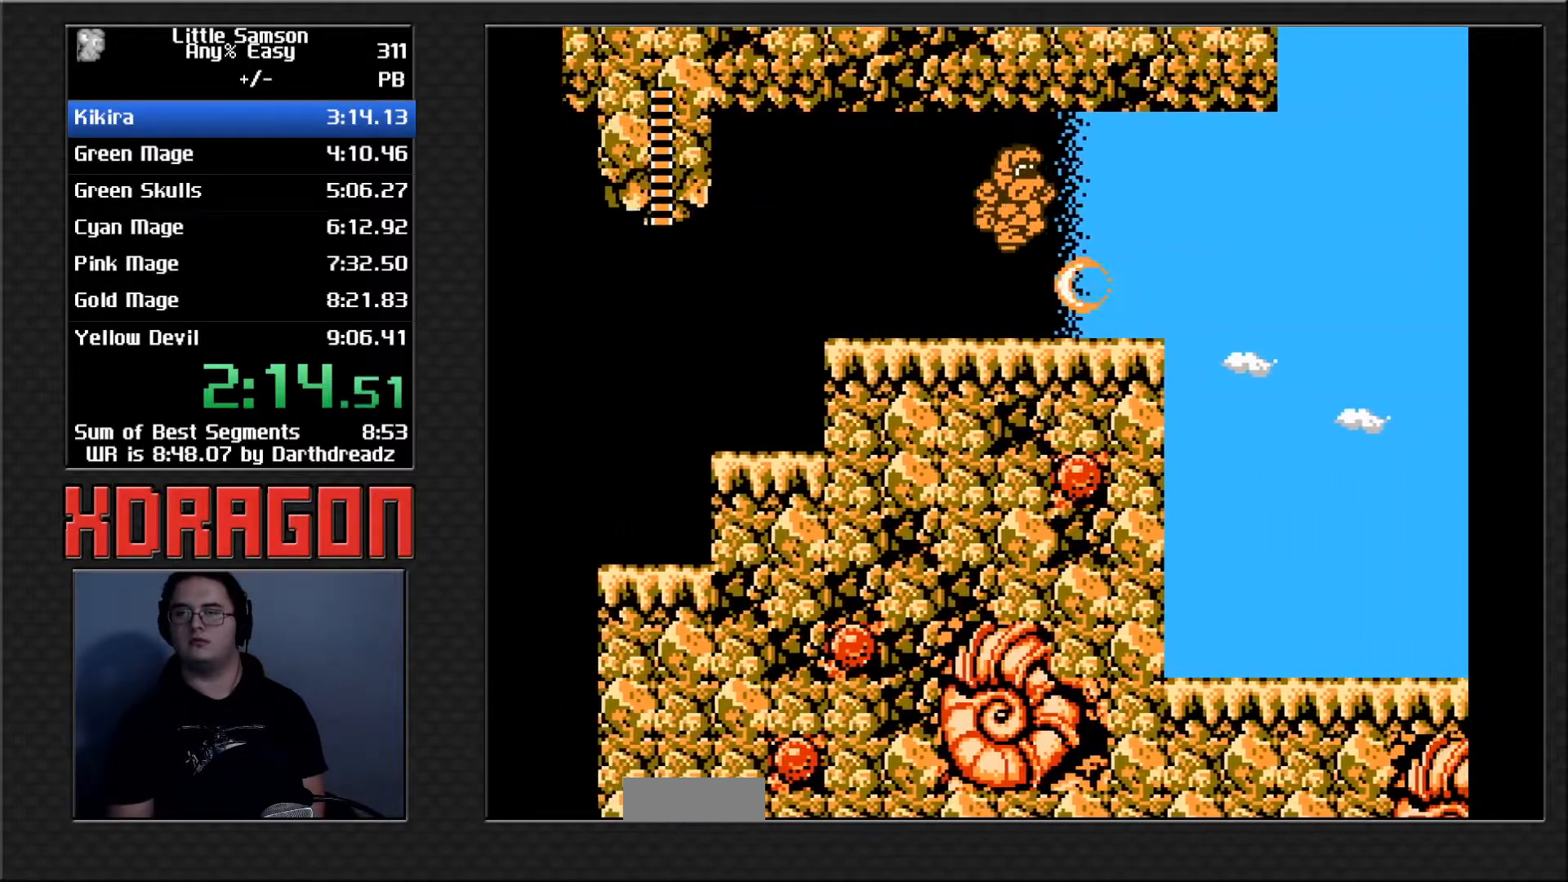
{"buttons": ["DPAD_RIGHT"], "events": [[216, "A", "down"], [400, "A", "up"]]}
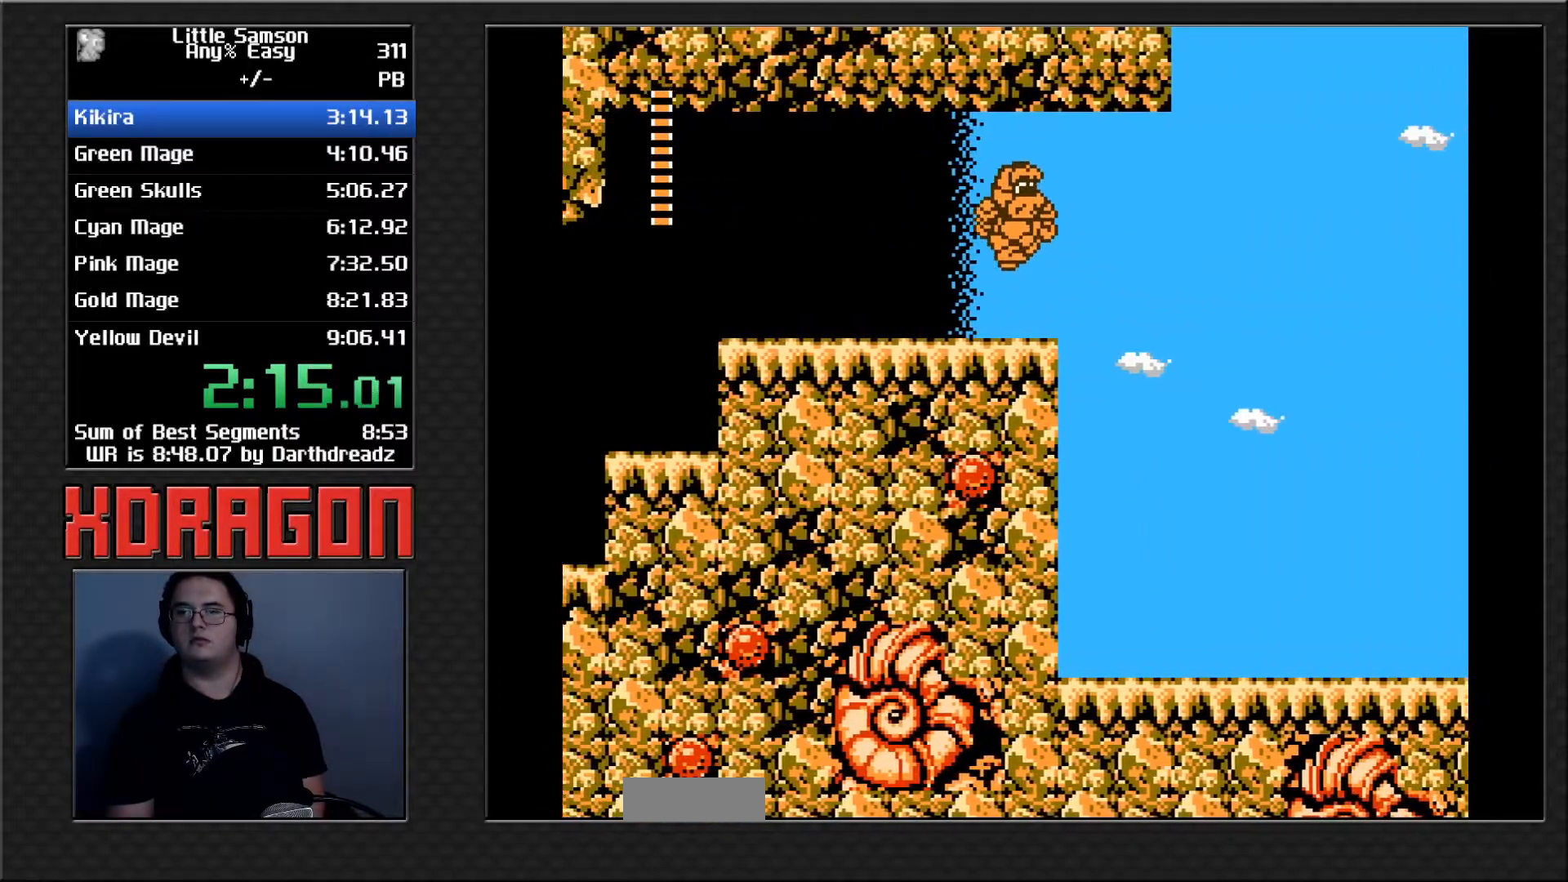
{"buttons": ["DPAD_RIGHT"], "events": [[150, "A", "down"], [334, "A", "up"]]}
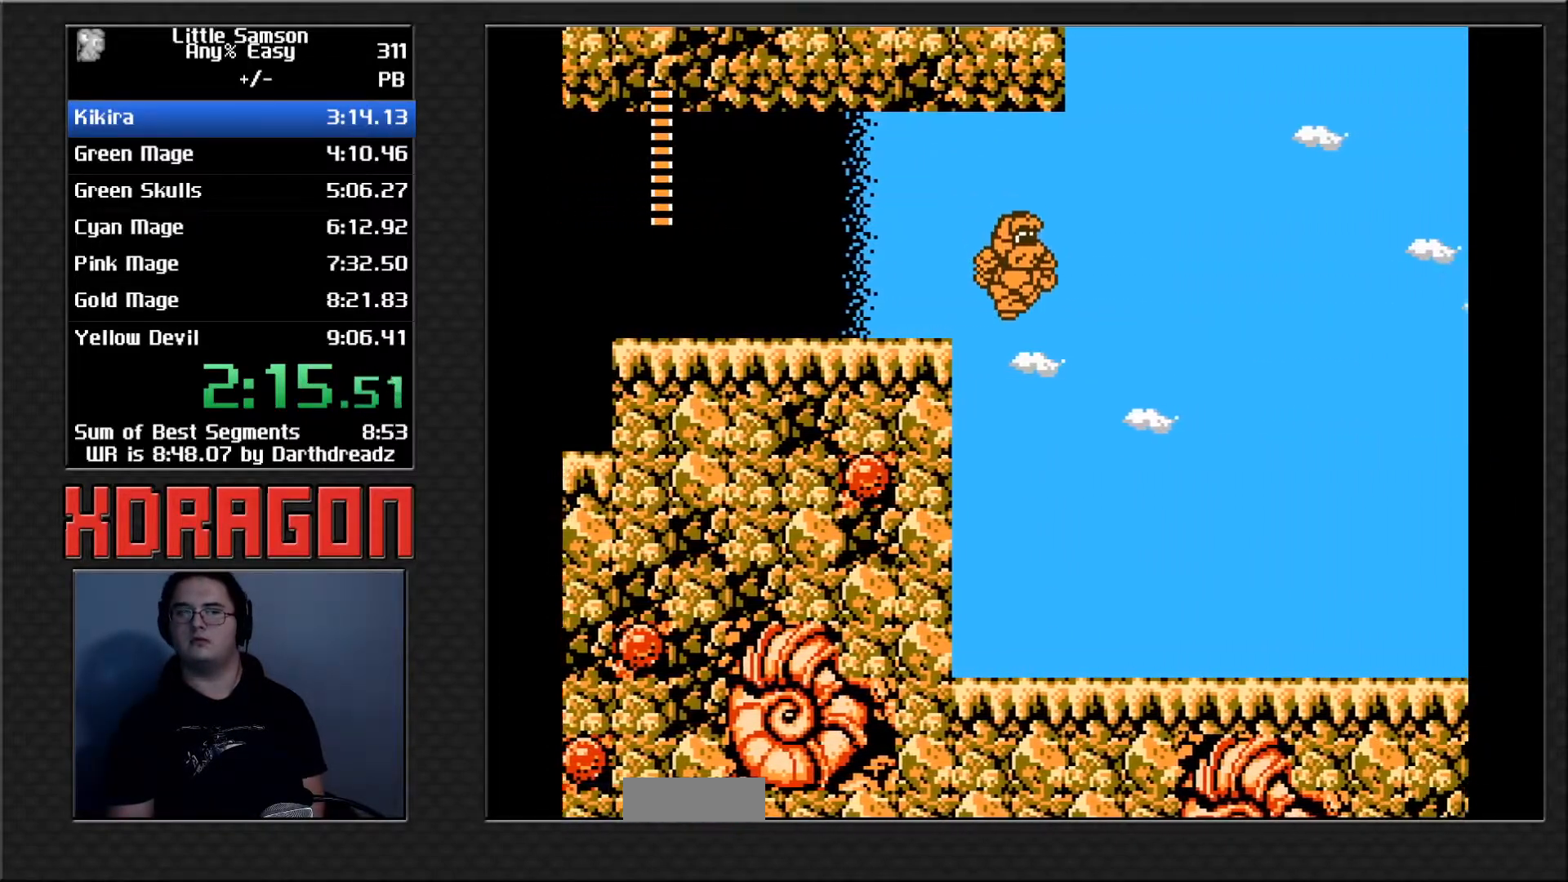
{"buttons": ["A", "DPAD_RIGHT"], "events": [[400, "A", "down"]]}
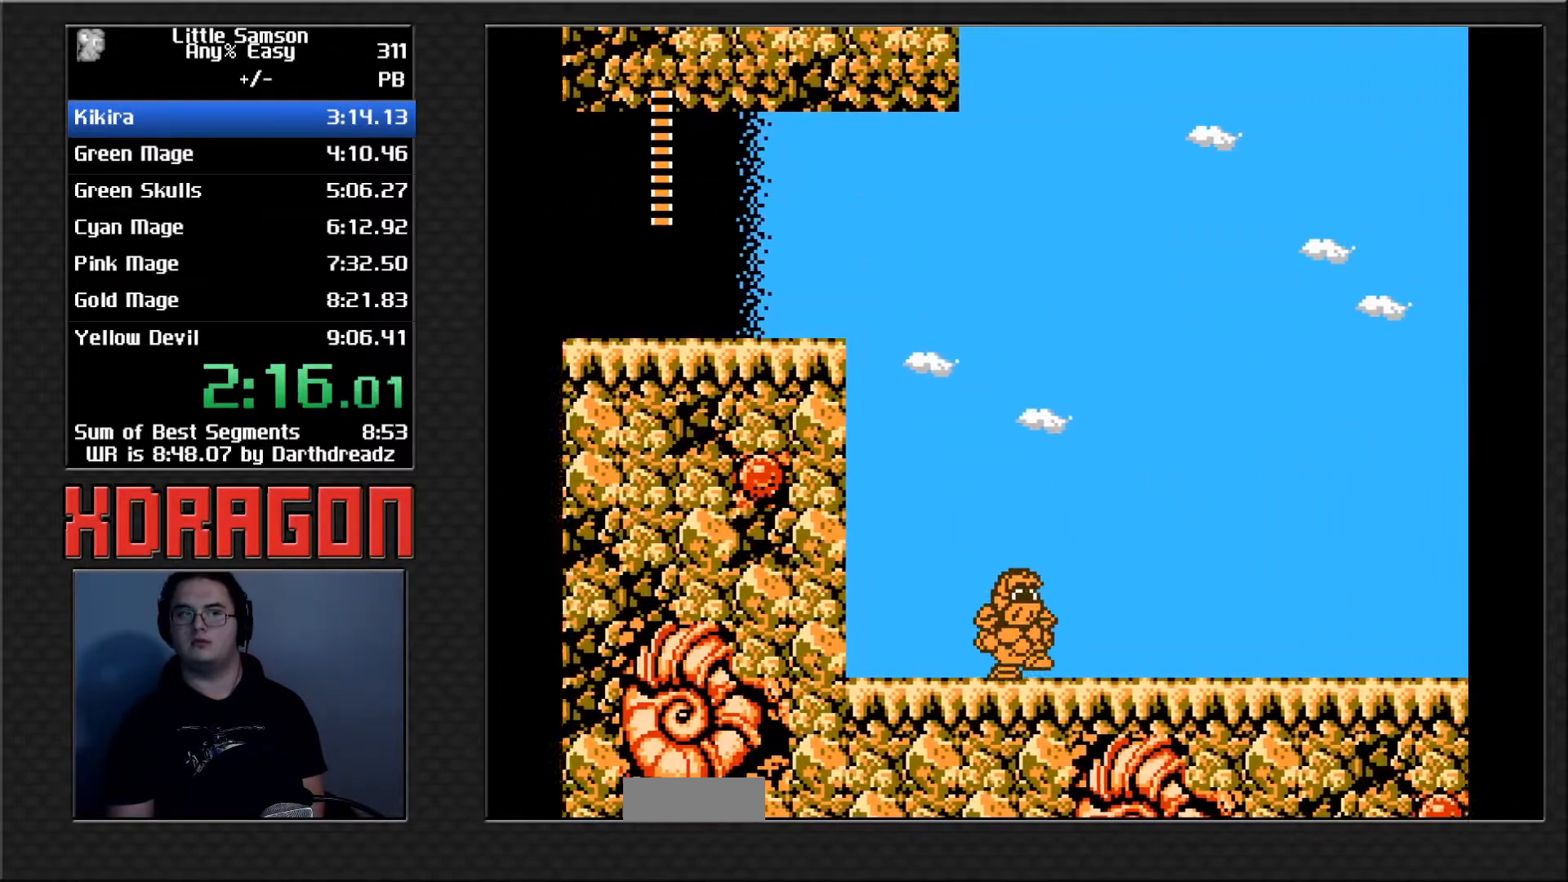
{"buttons": ["DPAD_RIGHT"], "events": [[67, "A", "up"], [334, "A", "down"], [484, "A", "up"]]}
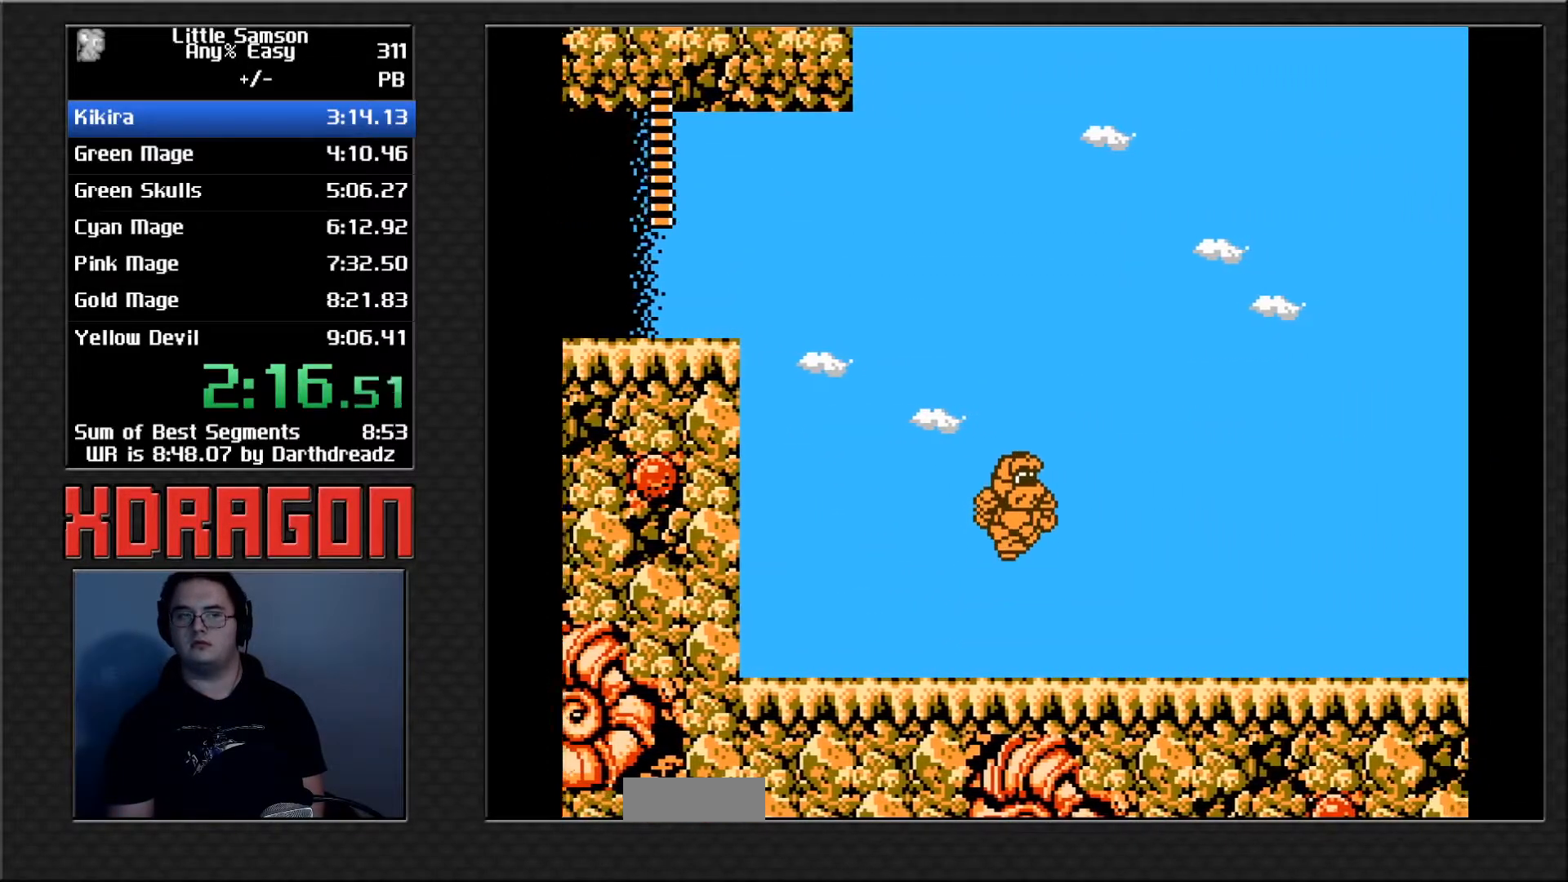
{"buttons": ["A", "DPAD_RIGHT"], "events": [[417, "A", "down"]]}
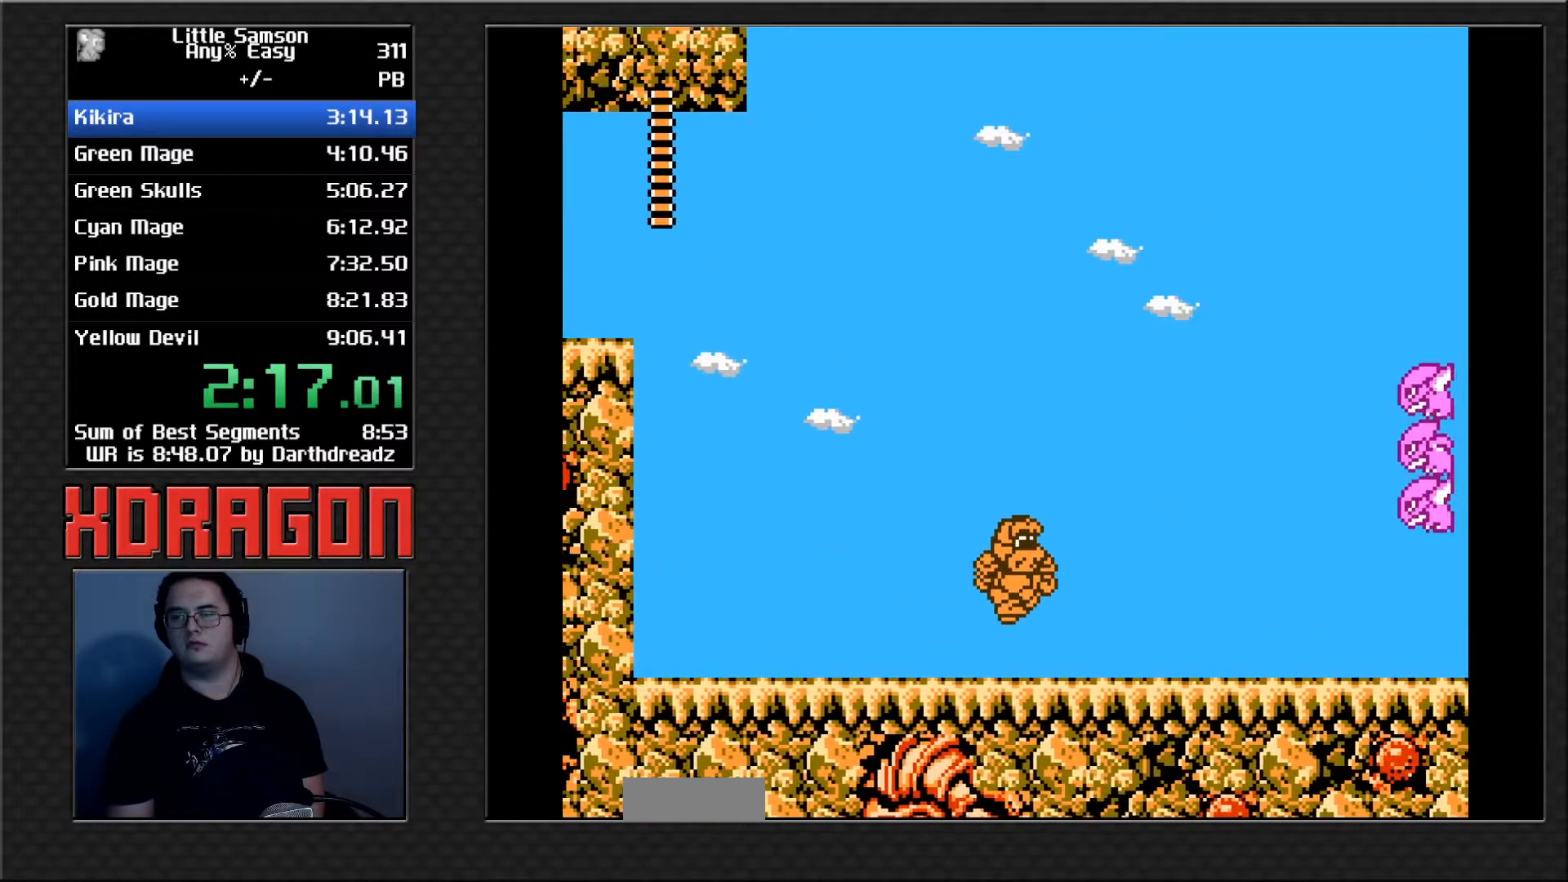
{"buttons": ["A", "DPAD_RIGHT"], "events": [[50, "A", "up"], [450, "A", "down"]]}
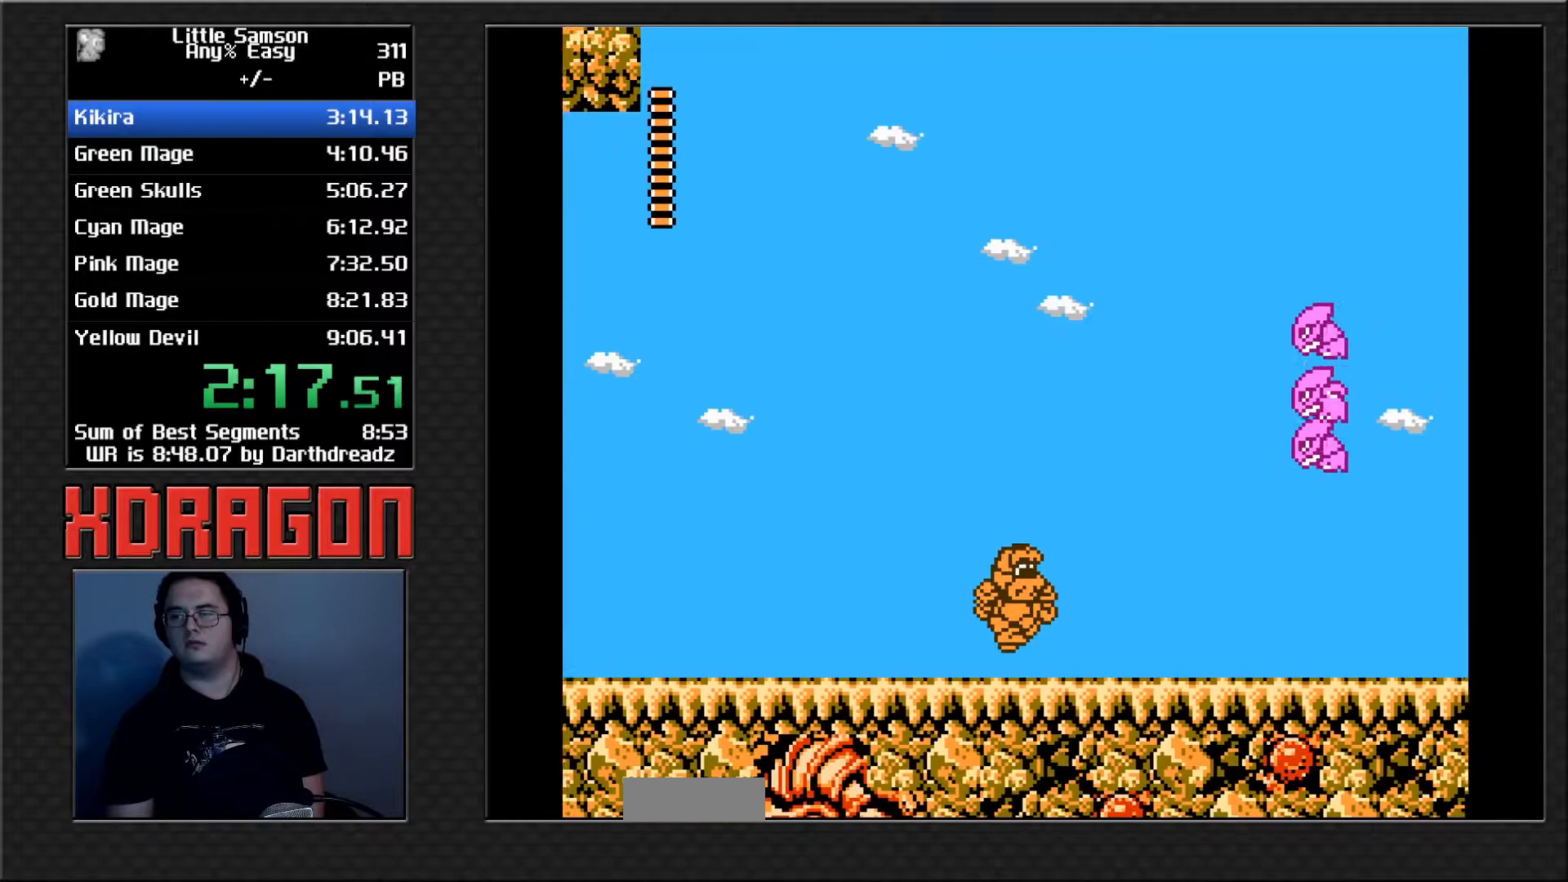
{"buttons": ["DPAD_RIGHT"], "events": [[116, "A", "up"]]}
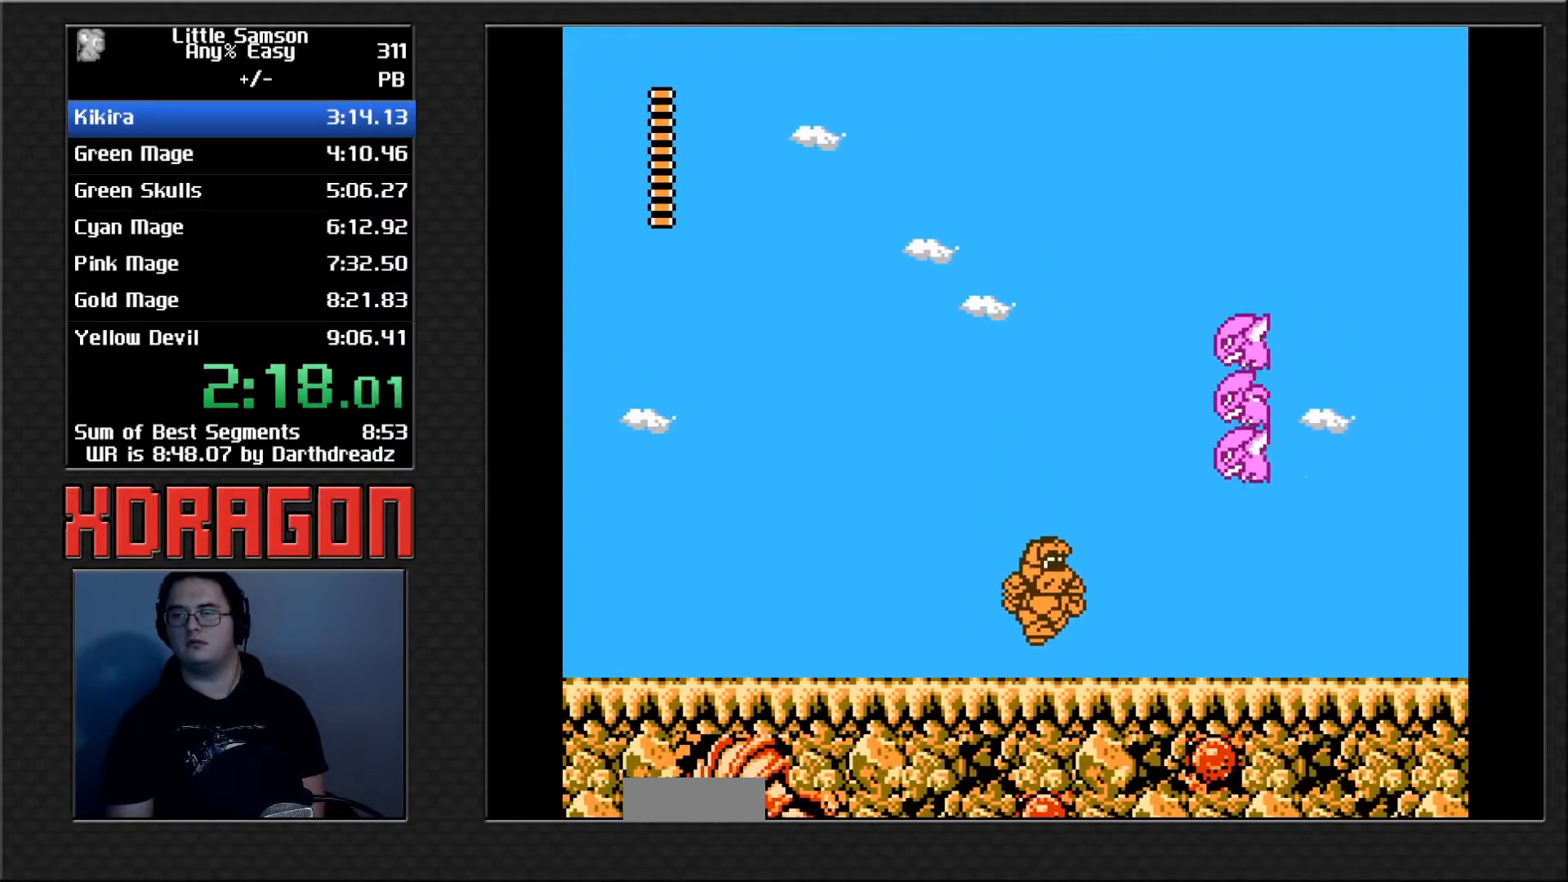
{"buttons": ["DPAD_RIGHT"], "events": [[133, "A", "down"], [300, "B", "down"], [417, "A", "up"], [450, "B", "up"]]}
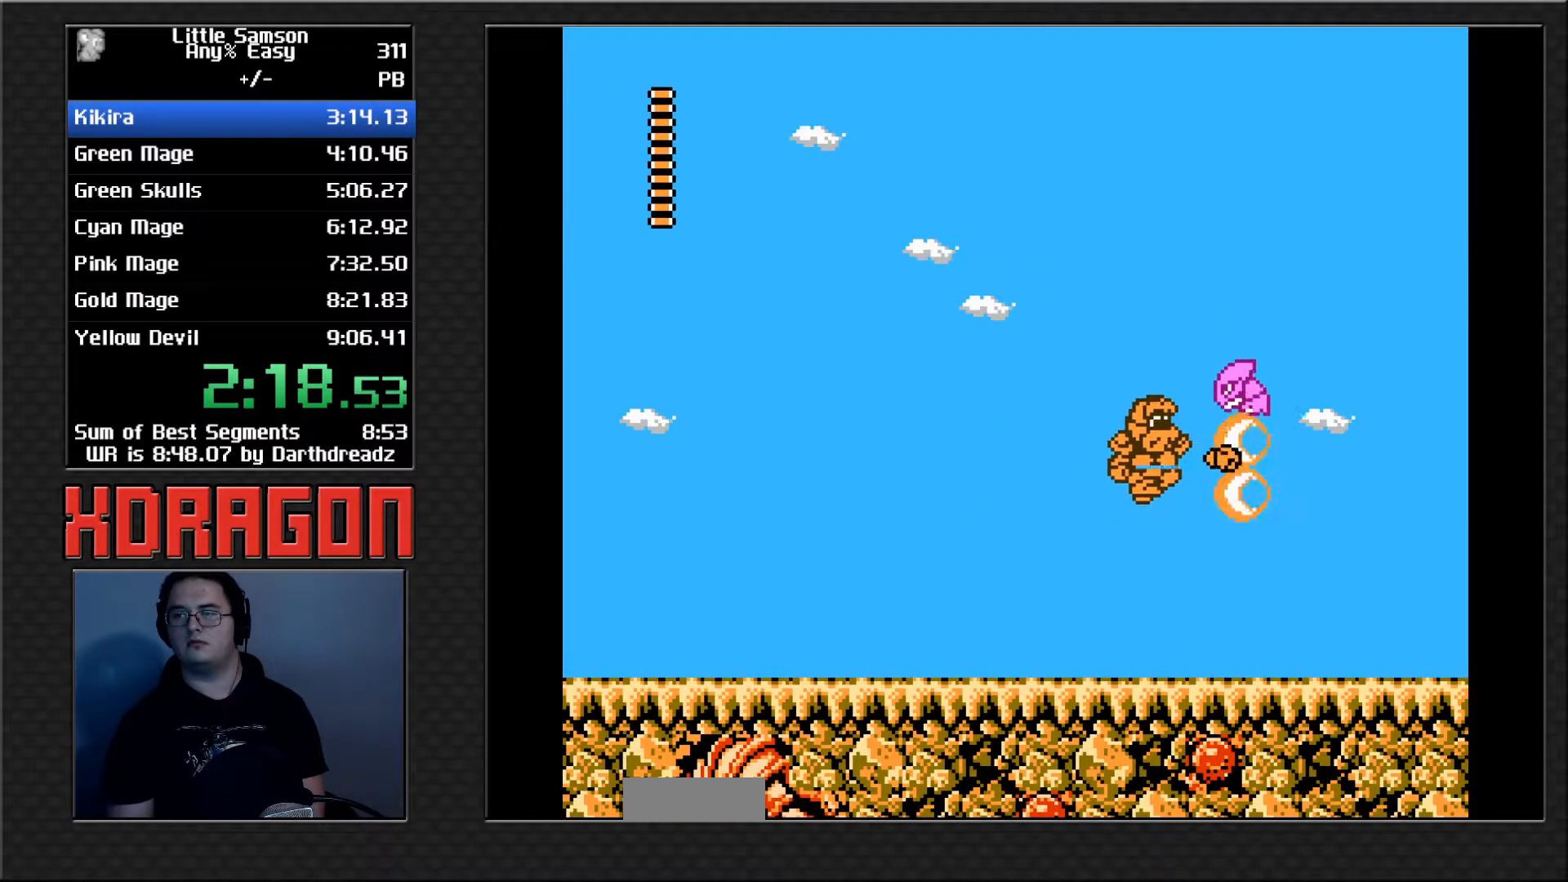
{"buttons": ["DPAD_RIGHT"], "events": []}
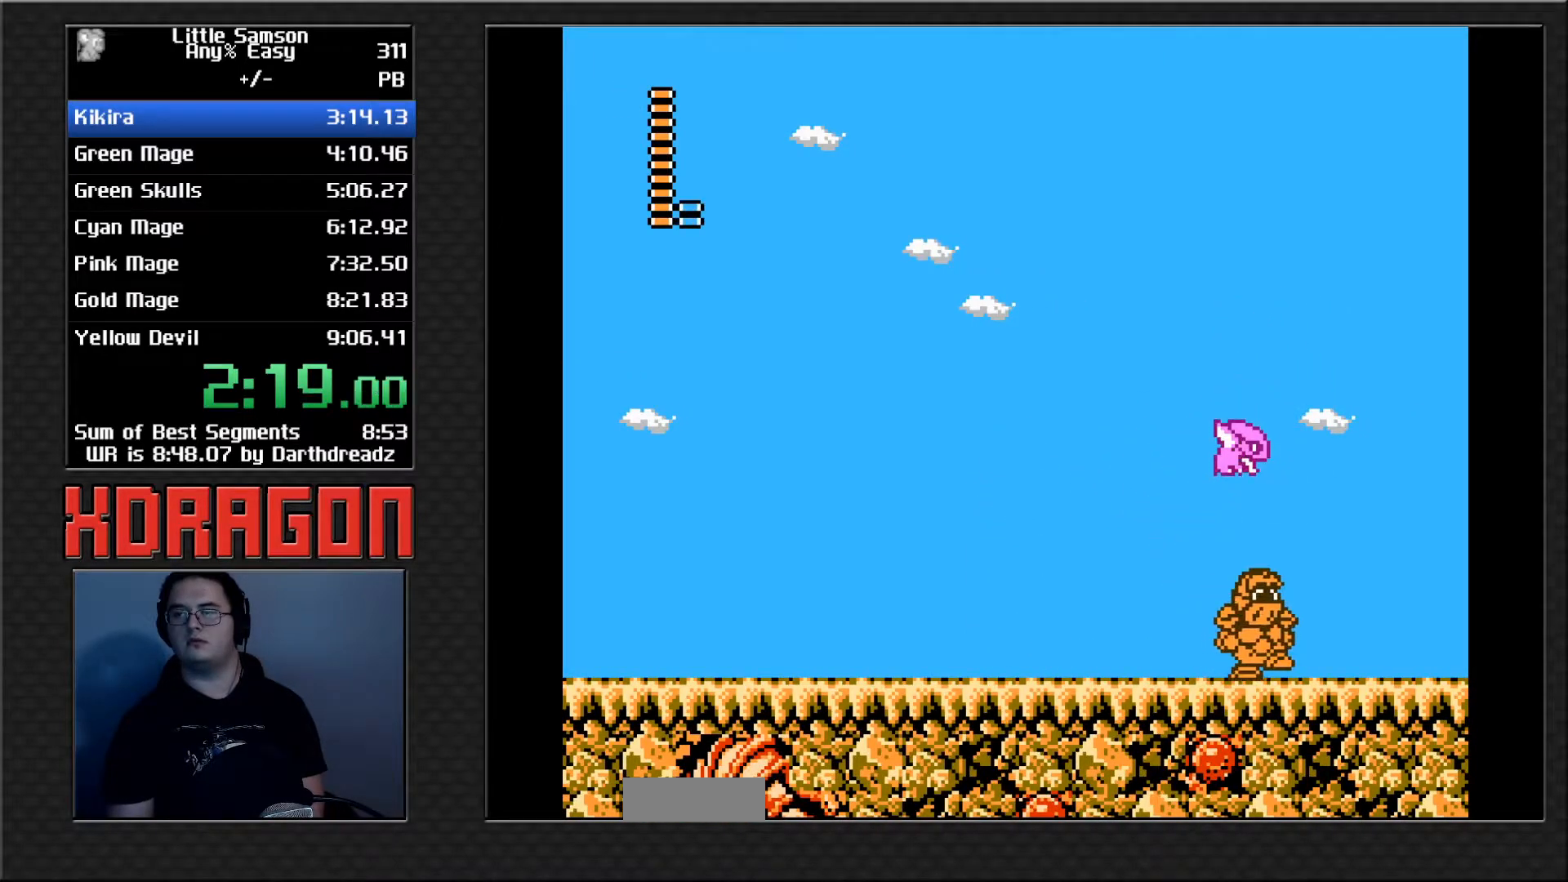
{"buttons": ["DPAD_RIGHT"], "events": []}
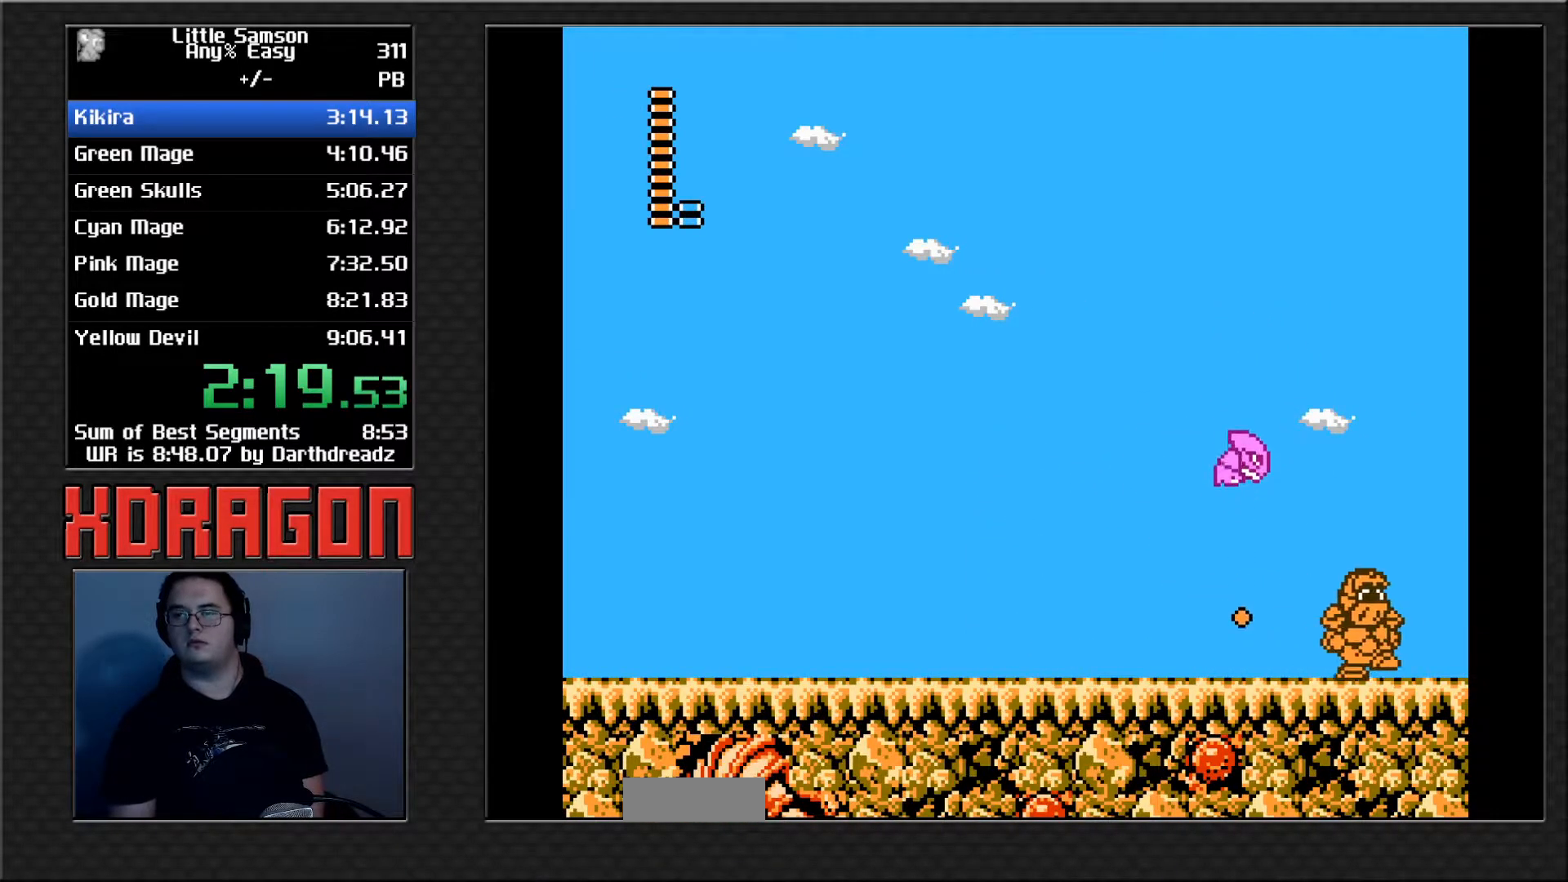
{"buttons": ["DPAD_RIGHT"], "events": []}